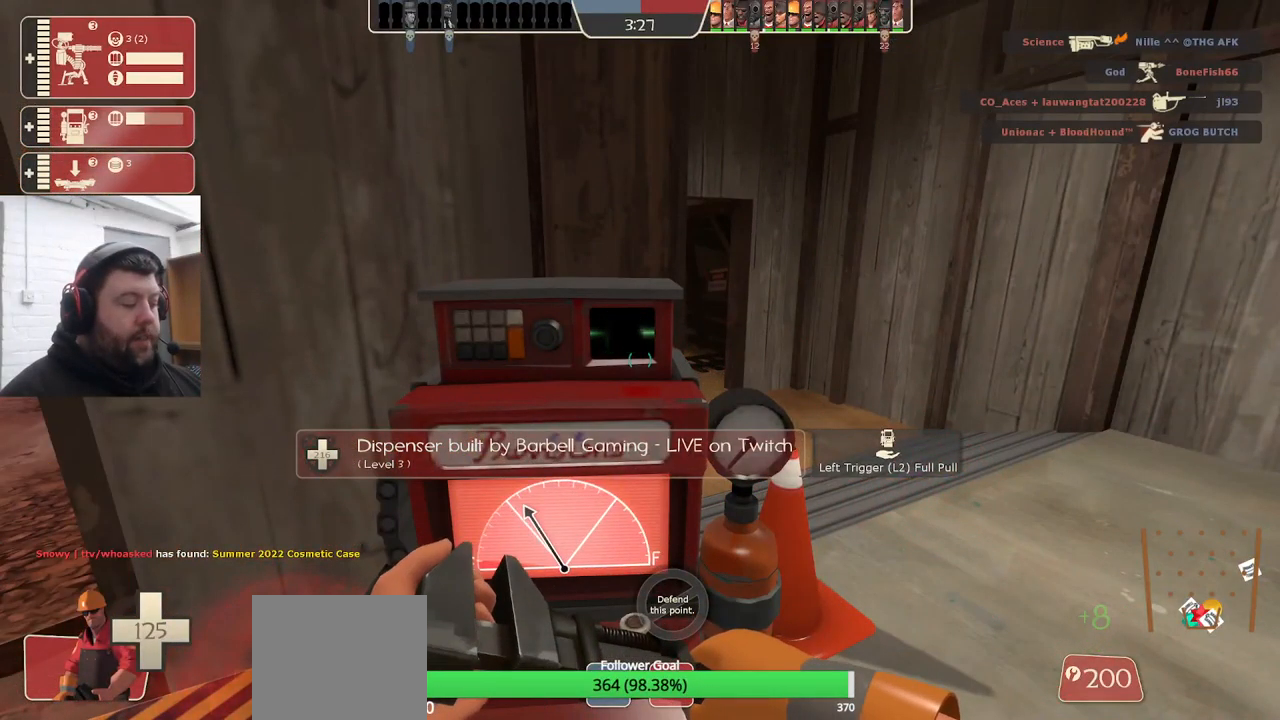
Gameplay with a controller (PlayStation layout); each line is a JSON object with the inputs held at the frame after it. "events" lists button and stick changes between this image and that frame as [ms after this image, input, new state], when the widget could be followed in between. Not read: SELECT.
{"buttons": [], "left_stick": "center", "right_stick": "center", "events": []}
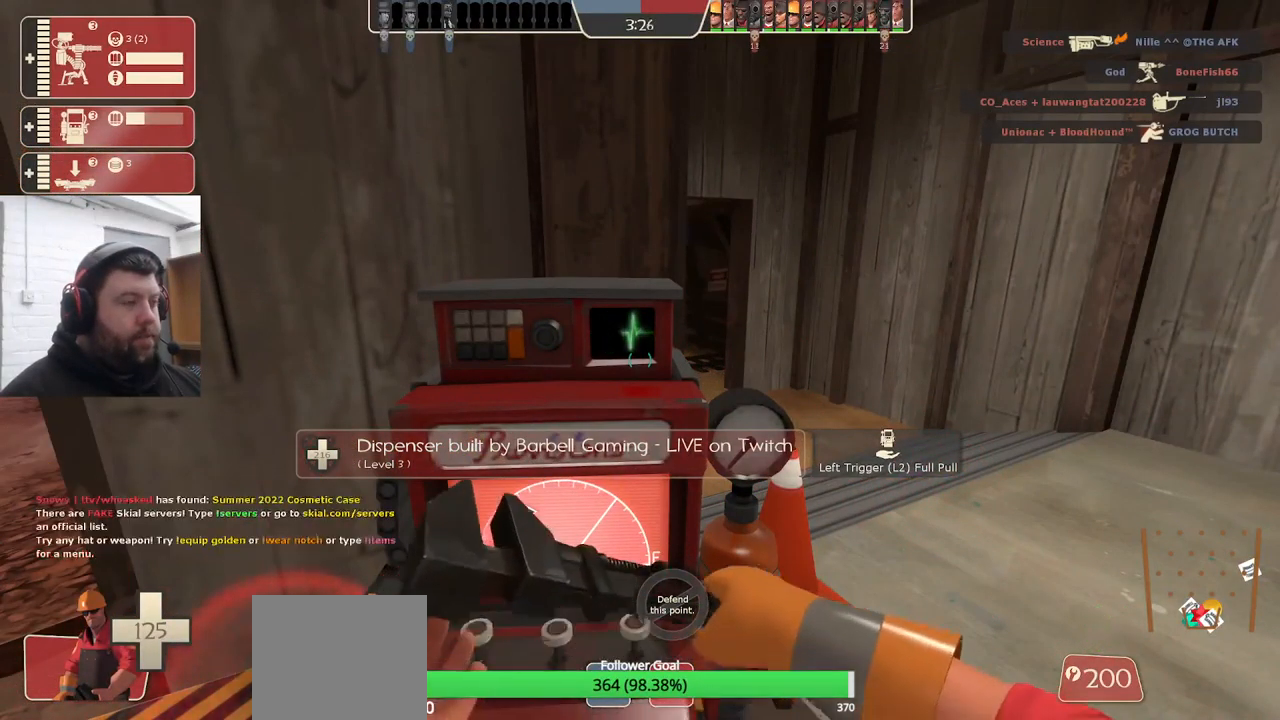
{"buttons": [], "left_stick": "center", "right_stick": "right", "events": [[467, "right_stick", "right"]]}
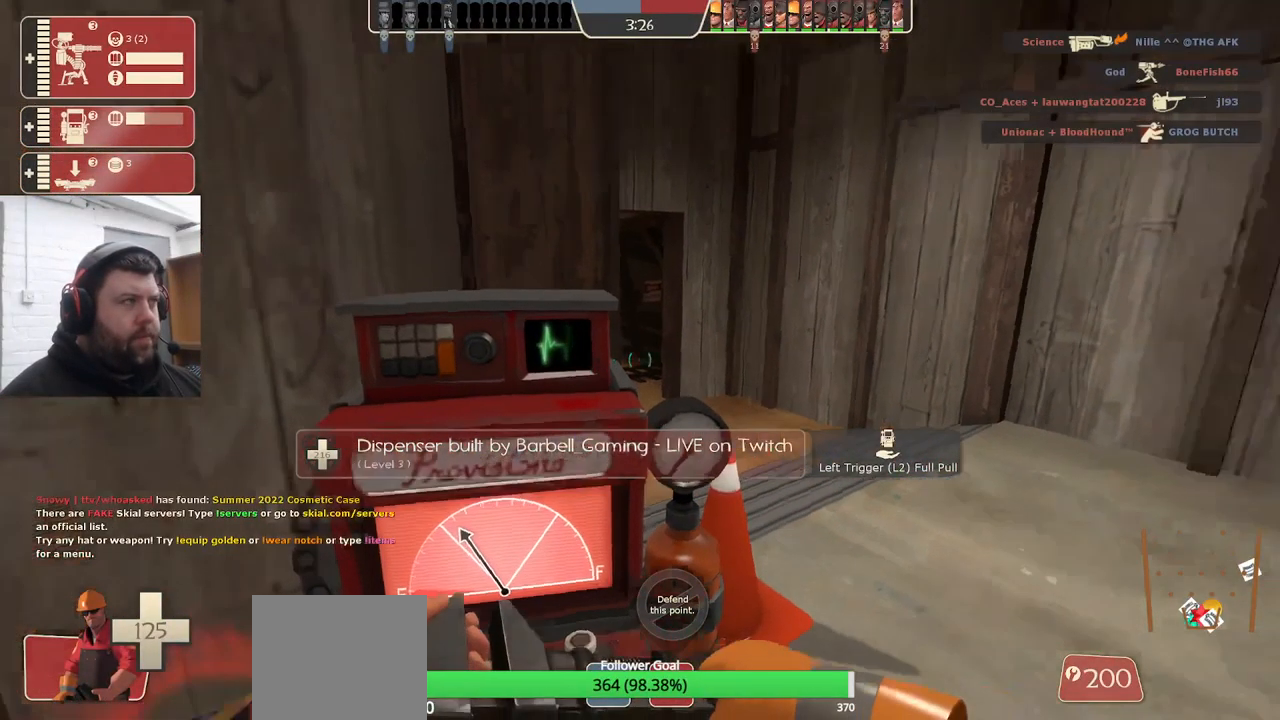
{"buttons": [], "left_stick": "up-right", "right_stick": "center", "events": [[184, "right_stick", "center"], [434, "left_stick", "up-right"]]}
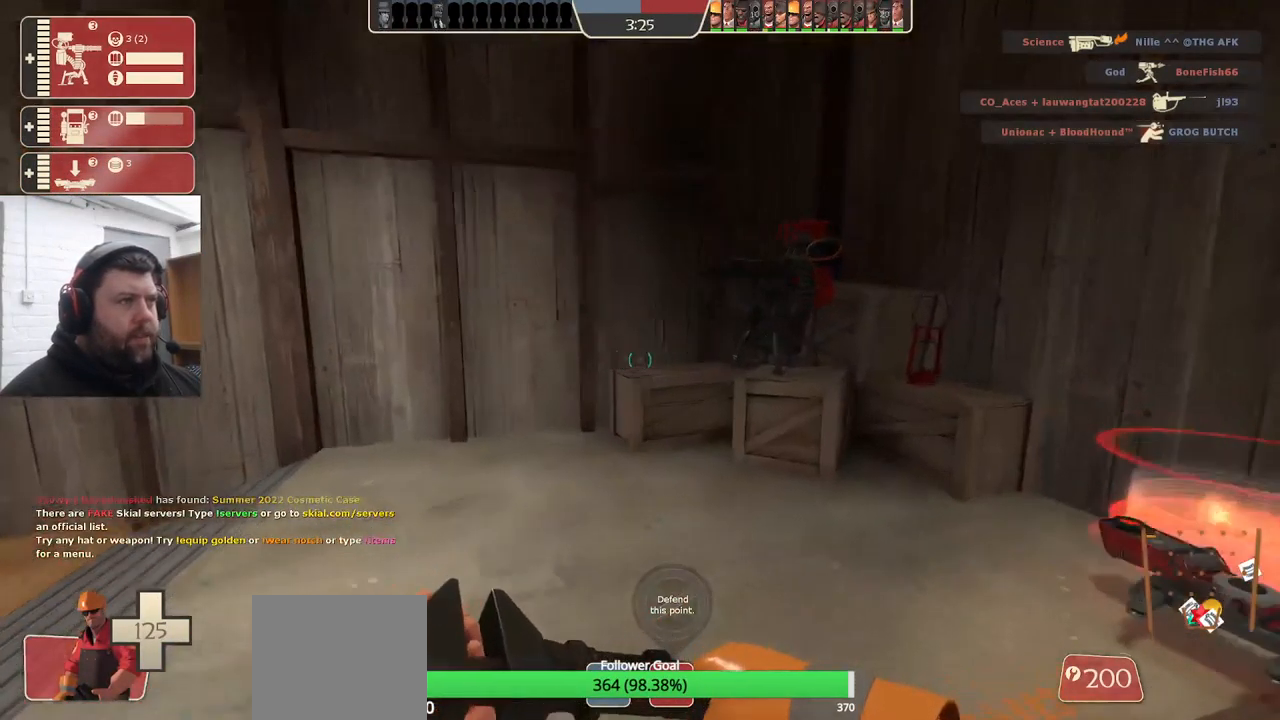
{"buttons": [], "left_stick": "up", "right_stick": "down", "events": [[484, "left_stick", "up"], [484, "right_stick", "down"]]}
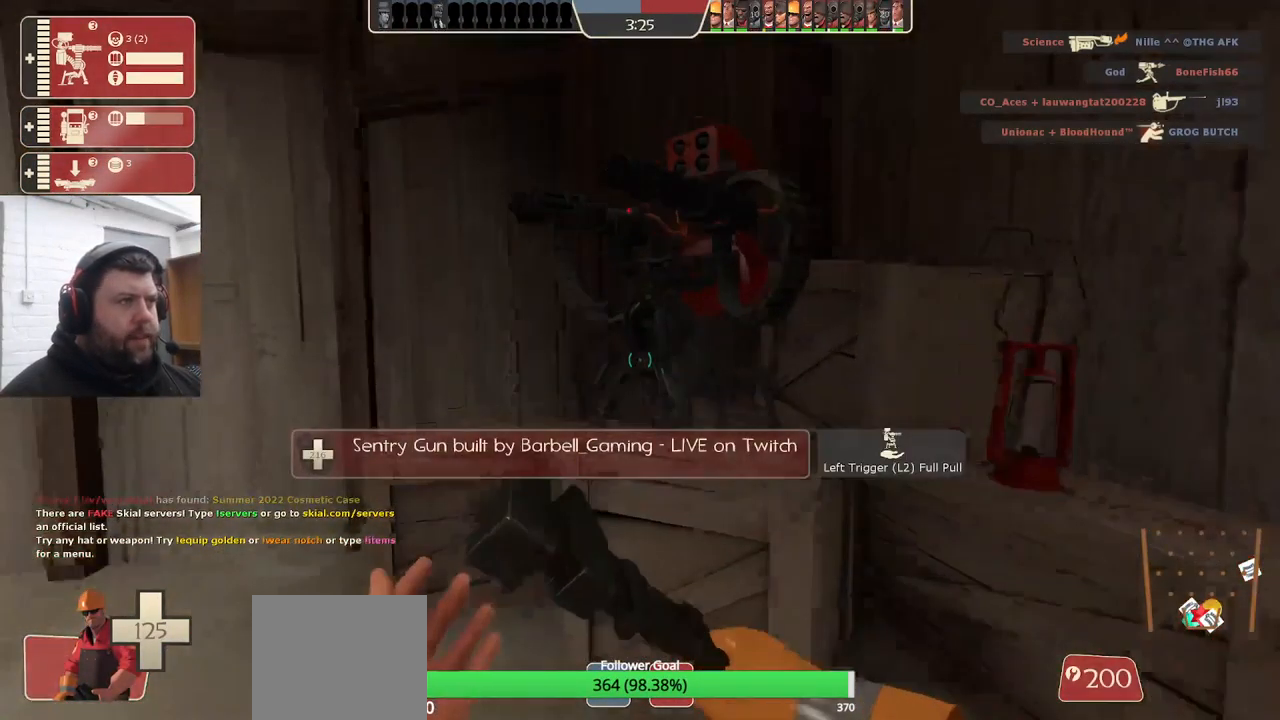
{"buttons": [], "left_stick": "down-left", "right_stick": "left", "events": [[50, "R2", "down"], [100, "left_stick", "center"], [100, "right_stick", "center"], [300, "R2", "up"], [367, "left_stick", "down-left"], [384, "right_stick", "left"]]}
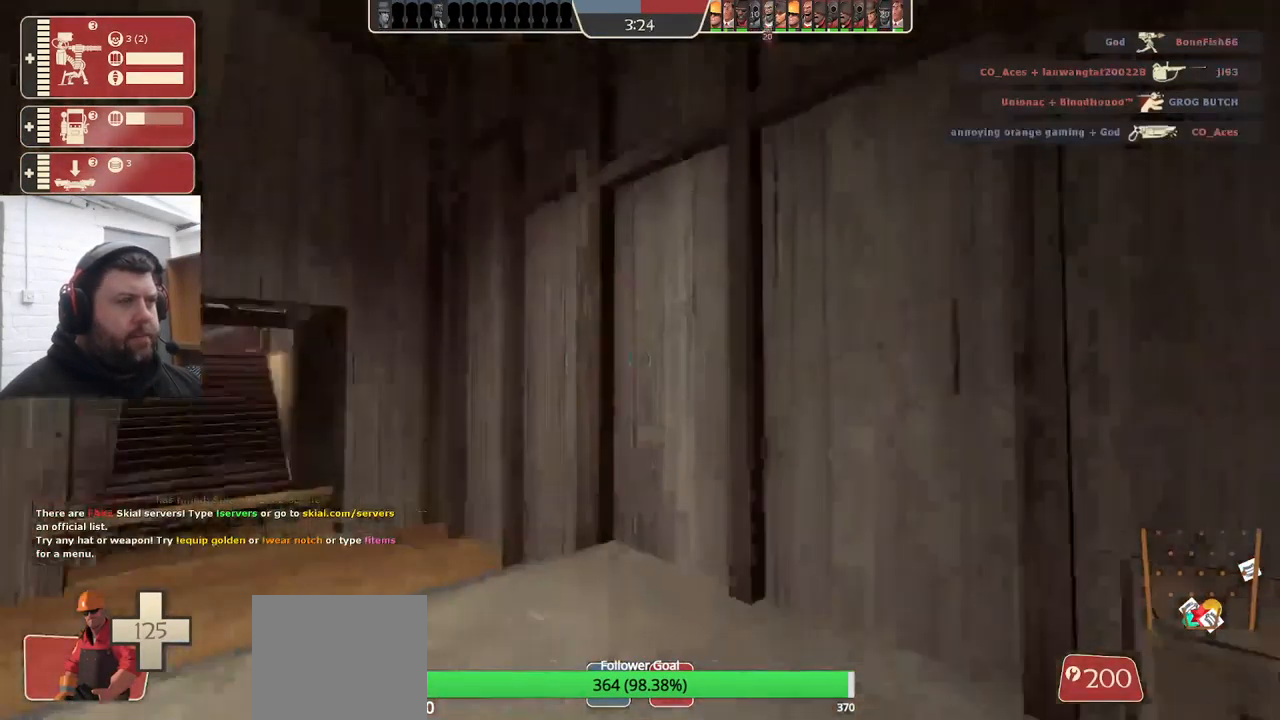
{"buttons": [], "left_stick": "up", "right_stick": "center", "events": [[50, "left_stick", "left"], [184, "left_stick", "center"], [350, "left_stick", "up"], [484, "right_stick", "center"]]}
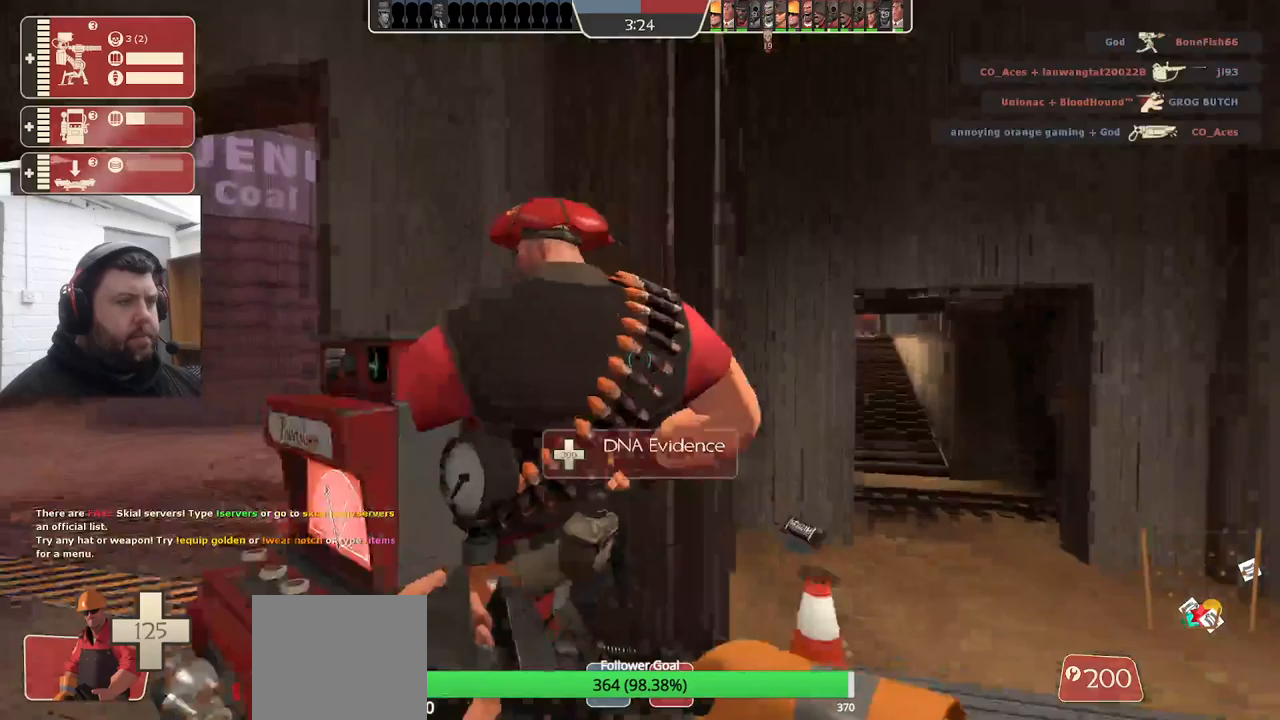
{"buttons": [], "left_stick": "up-right", "right_stick": "center", "events": [[17, "left_stick", "center"], [317, "left_stick", "right"], [433, "left_stick", "up-right"]]}
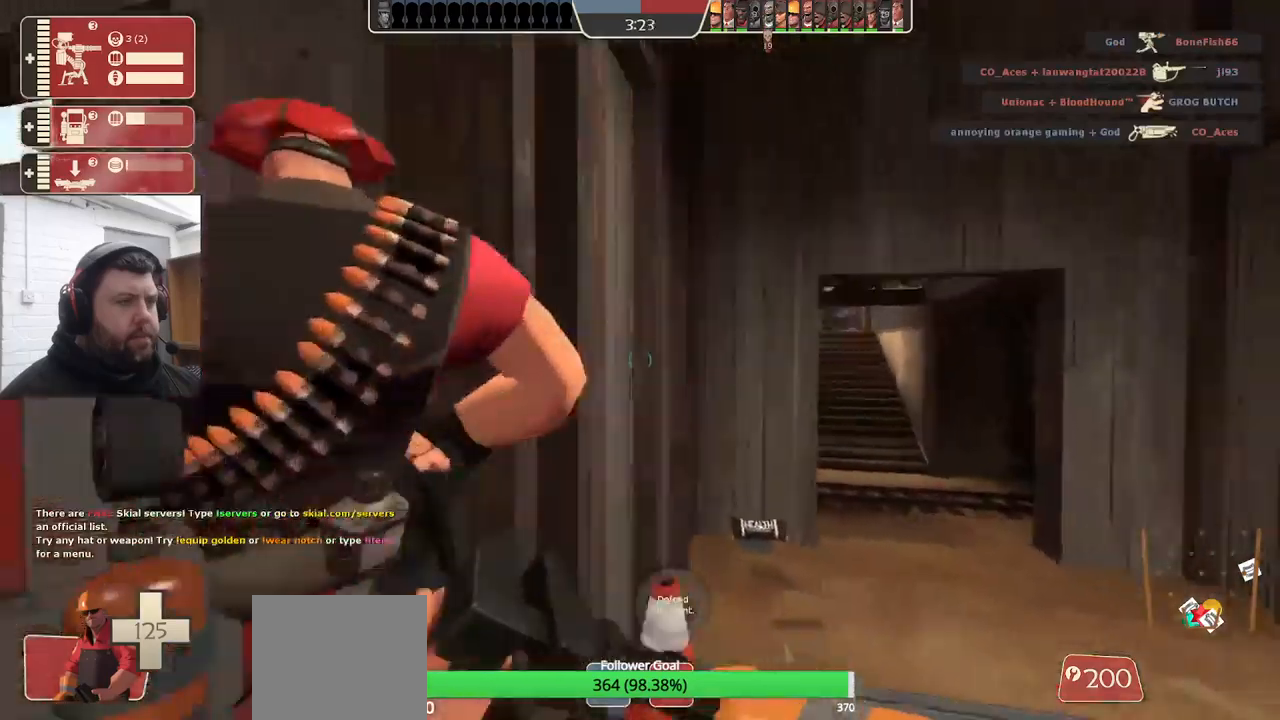
{"buttons": [], "left_stick": "up", "right_stick": "center", "events": [[117, "left_stick", "up"]]}
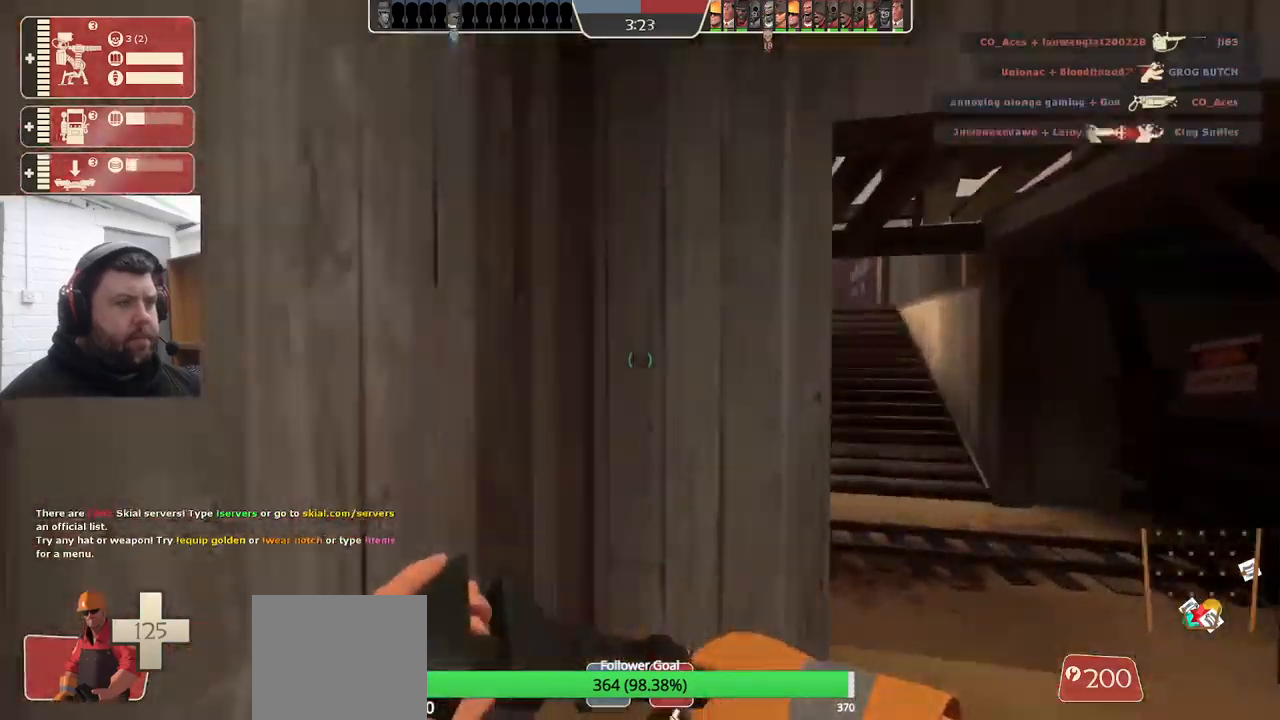
{"buttons": [], "left_stick": "up-right", "right_stick": "center", "events": [[183, "left_stick", "up-right"], [300, "left_stick", "right"], [450, "left_stick", "up-right"]]}
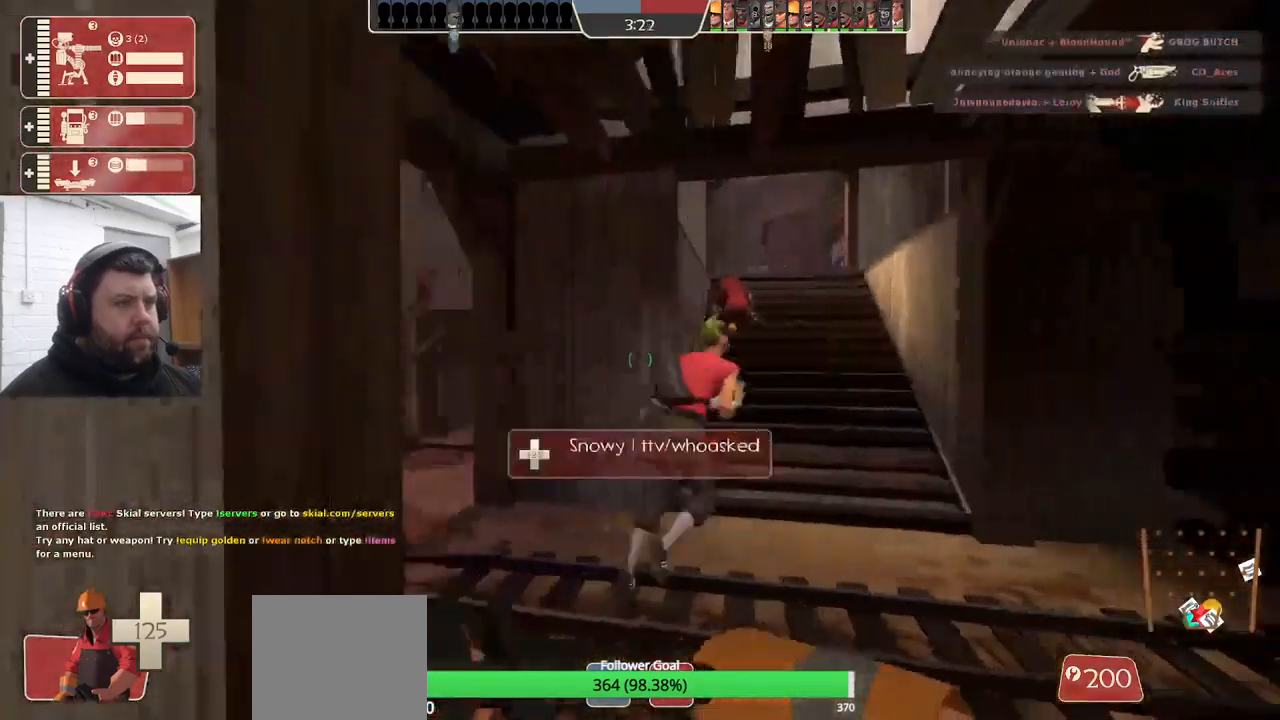
{"buttons": [], "left_stick": "up", "right_stick": "center", "events": [[83, "left_stick", "up"], [417, "R1", "down"], [467, "R1", "up"]]}
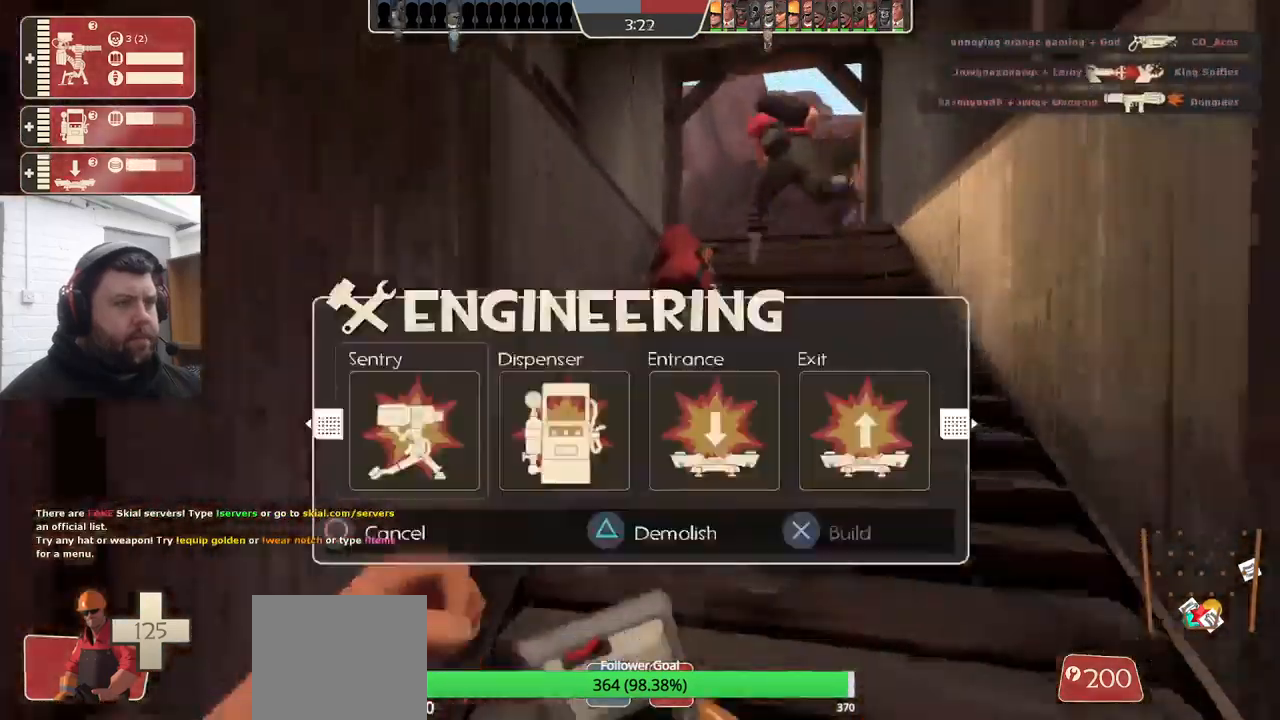
{"buttons": [], "left_stick": "up", "right_stick": "center", "events": [[33, "R1", "down"], [133, "R1", "up"], [350, "SQUARE", "down"], [433, "SQUARE", "up"]]}
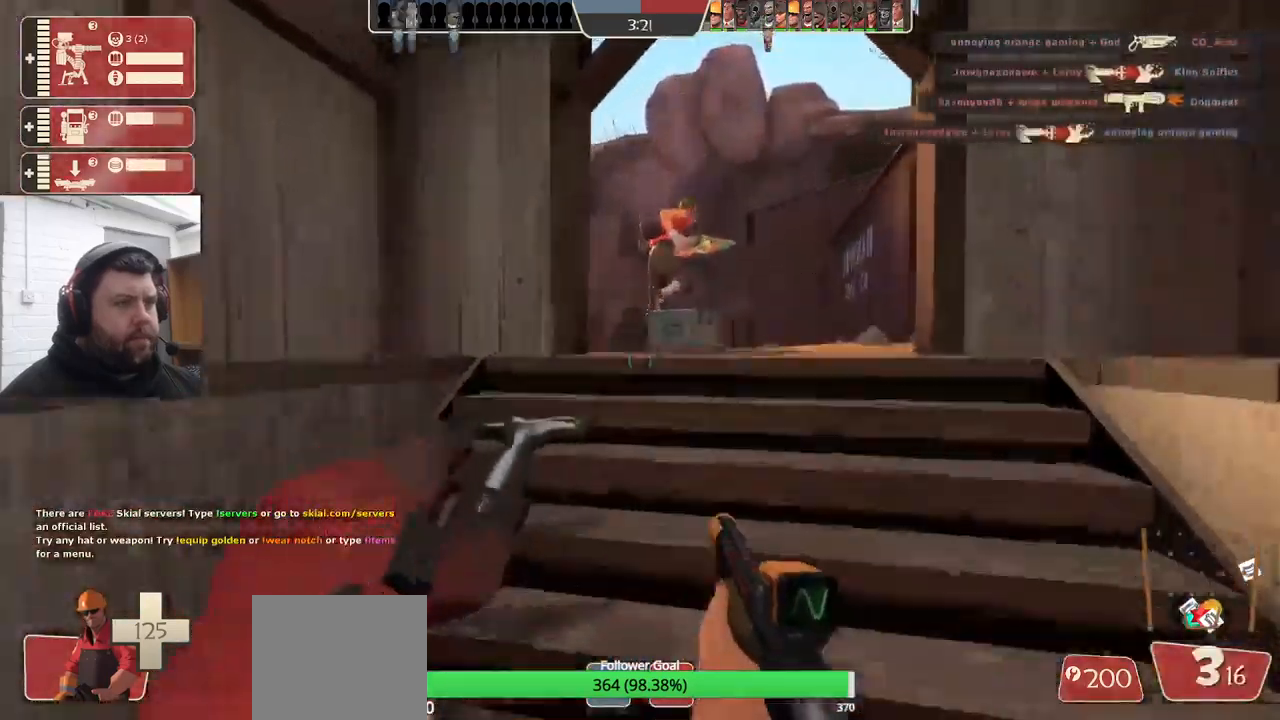
{"buttons": [], "left_stick": "up", "right_stick": "left", "events": [[17, "SQUARE", "down"], [83, "SQUARE", "up"], [167, "SQUARE", "down"], [217, "SQUARE", "up"], [483, "right_stick", "left"]]}
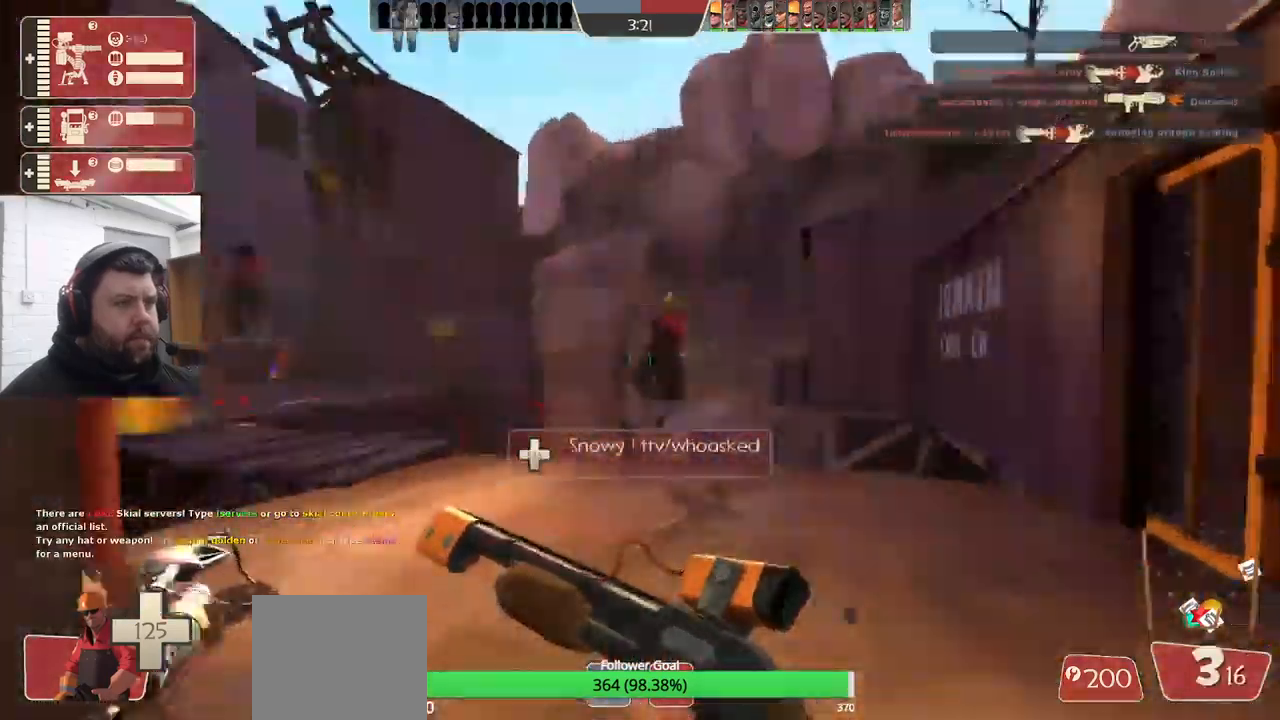
{"buttons": [], "left_stick": "up", "right_stick": "left", "events": []}
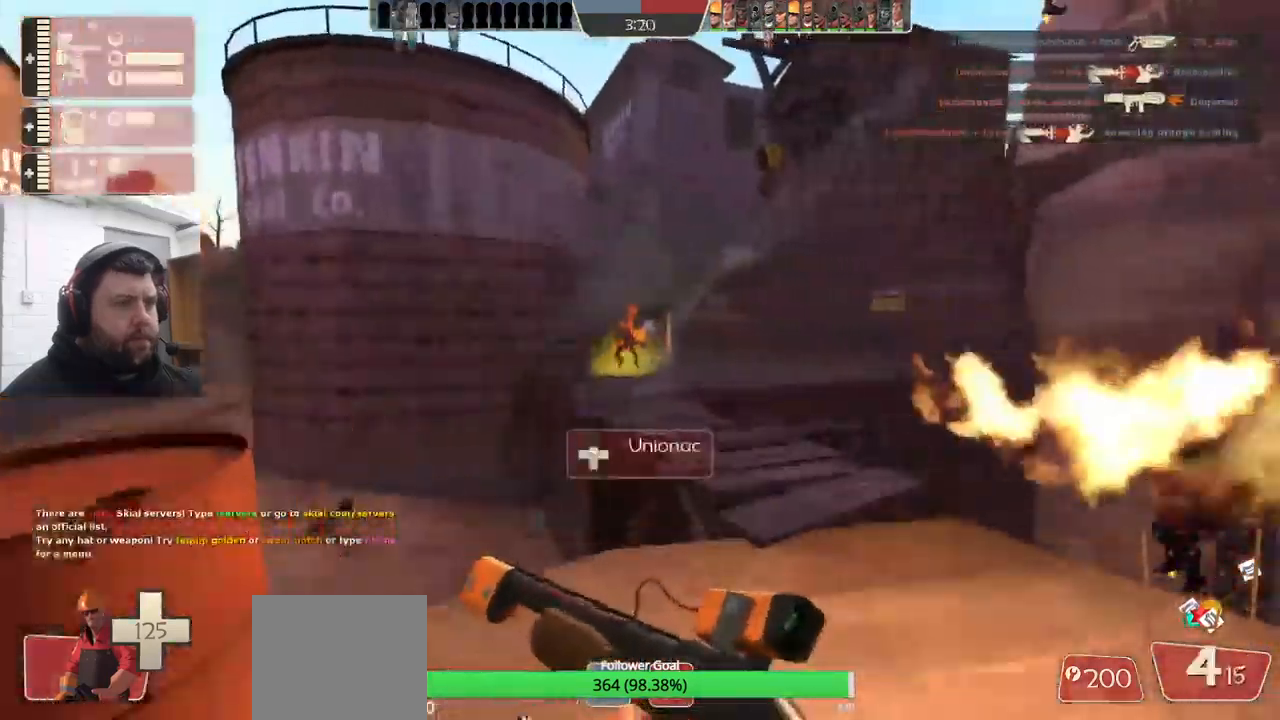
{"buttons": [], "left_stick": "up", "right_stick": "left", "events": [[217, "R2", "down"], [500, "R2", "up"]]}
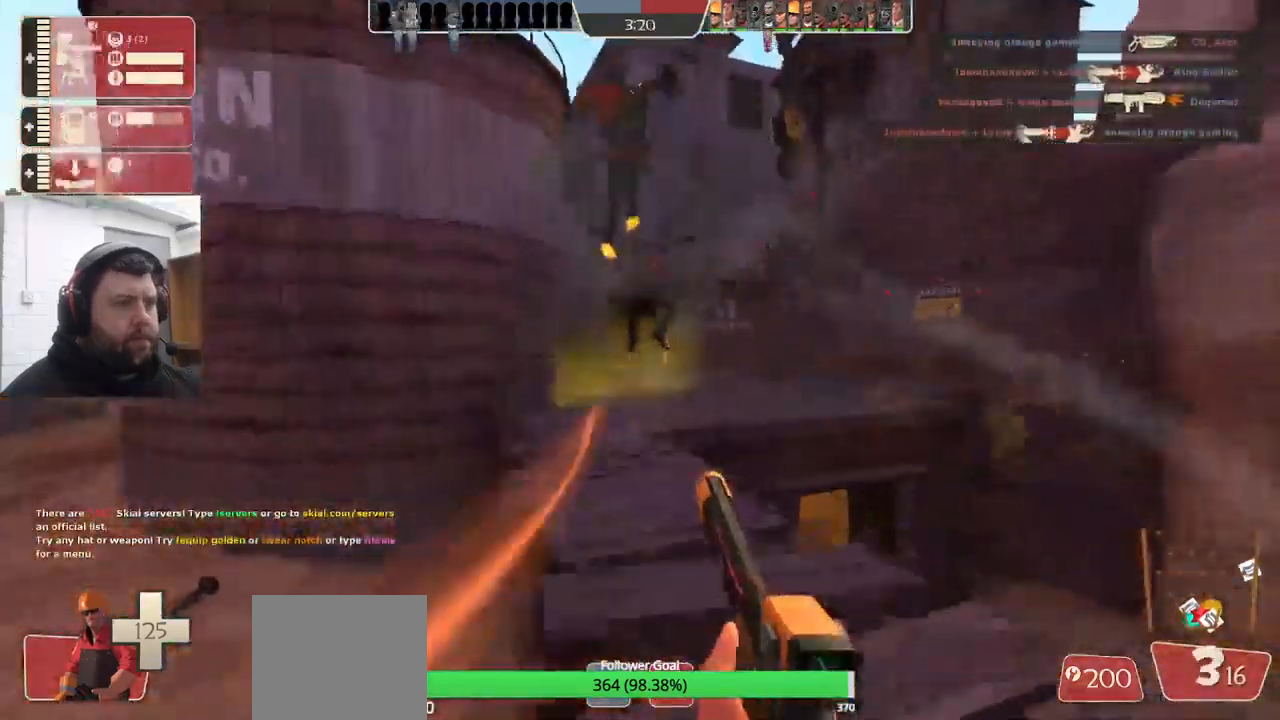
{"buttons": ["R2"], "left_stick": "up-left", "right_stick": "left", "events": [[350, "left_stick", "up-left"], [500, "R2", "down"]]}
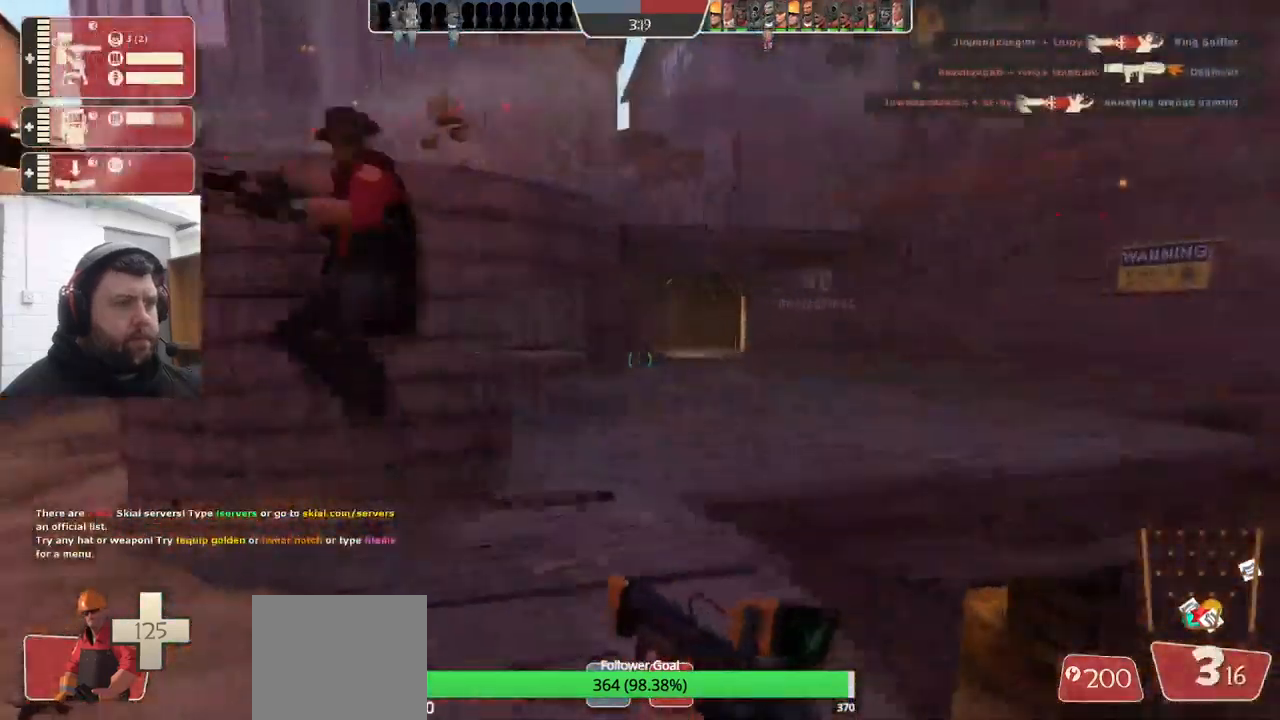
{"buttons": [], "left_stick": "up", "right_stick": "center", "events": [[117, "R2", "up"], [133, "left_stick", "up"], [167, "right_stick", "center"]]}
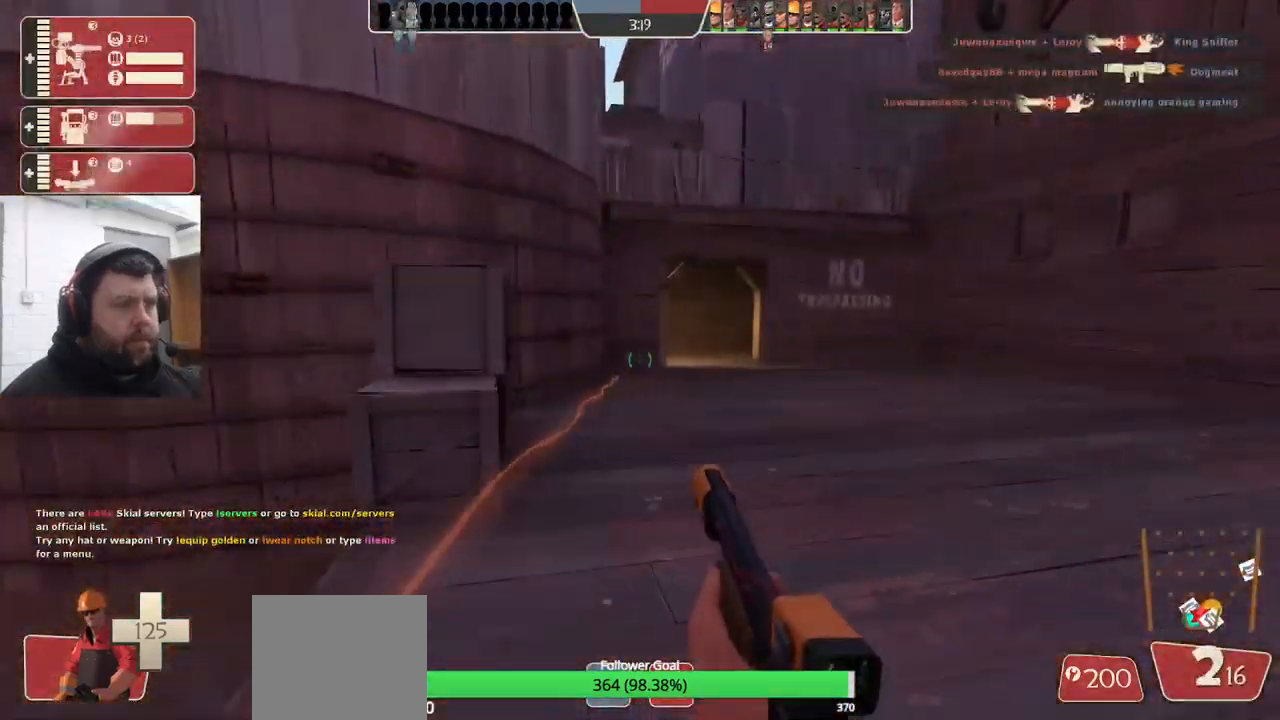
{"buttons": ["CROSS"], "left_stick": "up-left", "right_stick": "right", "events": [[83, "CROSS", "down"], [333, "right_stick", "right"], [399, "left_stick", "up-left"]]}
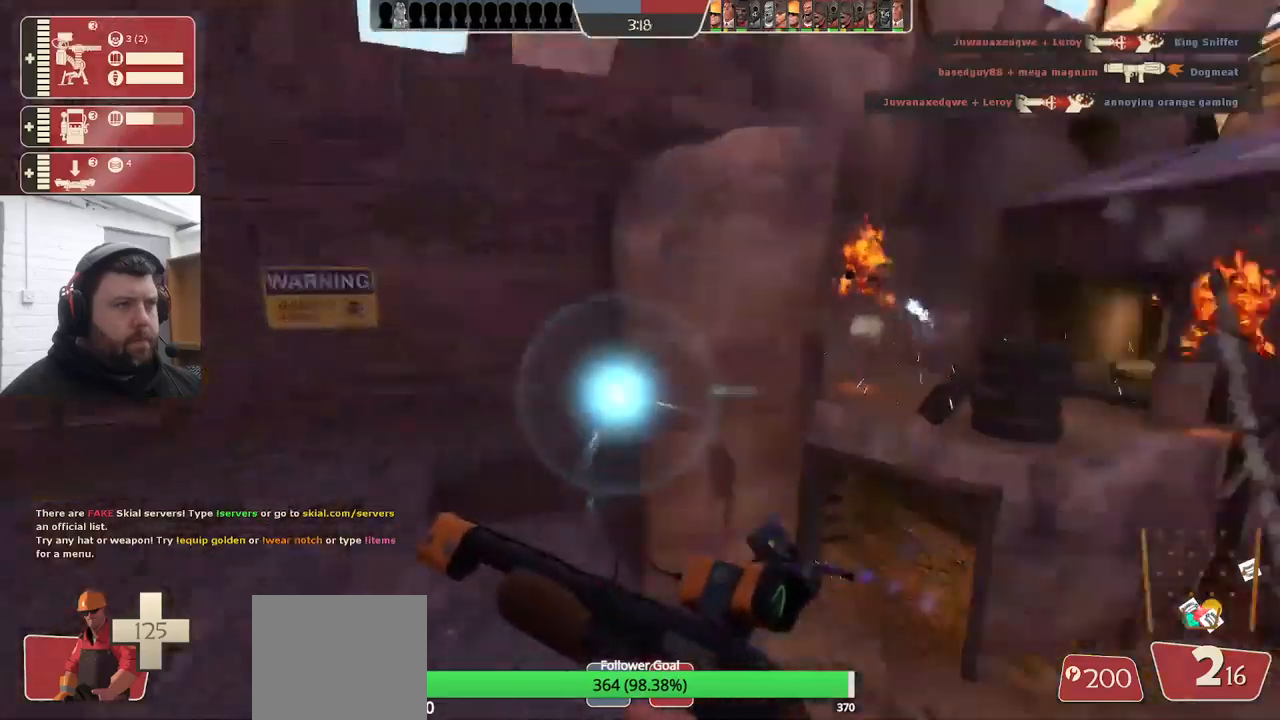
{"buttons": ["CROSS"], "left_stick": "down-left", "right_stick": "center", "events": [[67, "left_stick", "down-left"], [217, "right_stick", "center"], [317, "SQUARE", "down"], [400, "SQUARE", "up"]]}
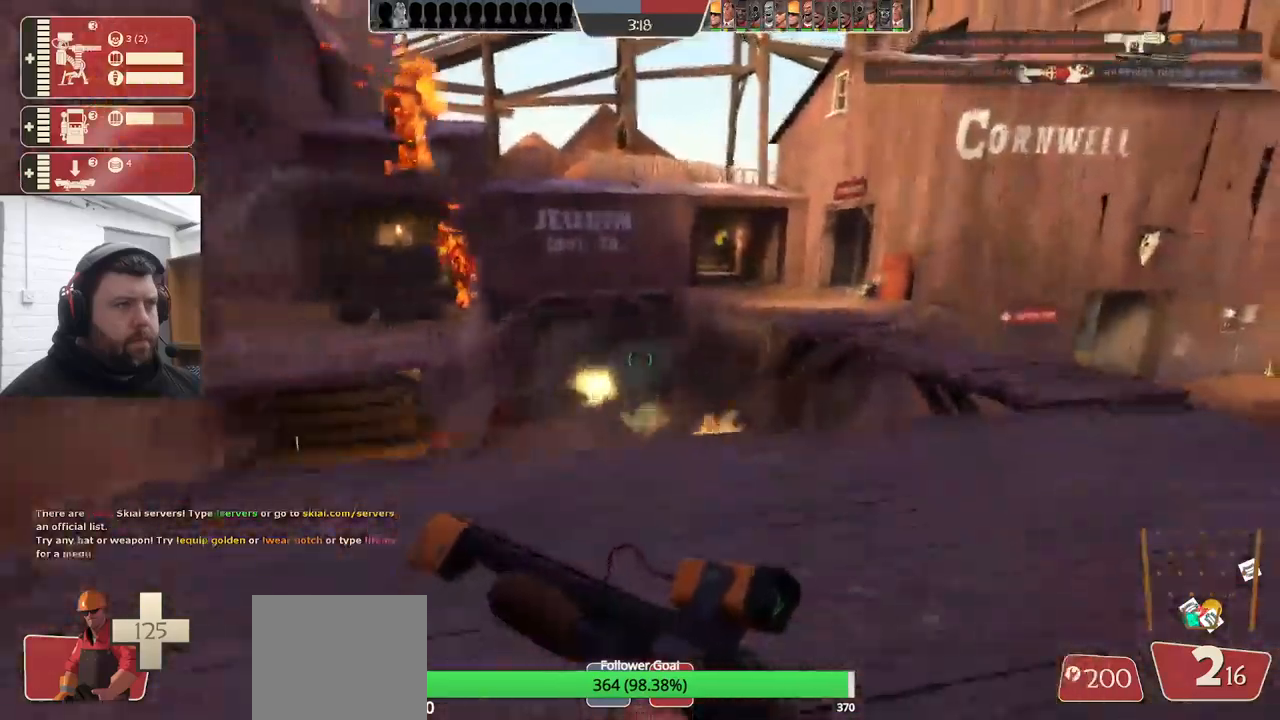
{"buttons": ["CROSS"], "left_stick": "up-right", "right_stick": "center", "events": [[200, "left_stick", "left"], [450, "left_stick", "up-right"]]}
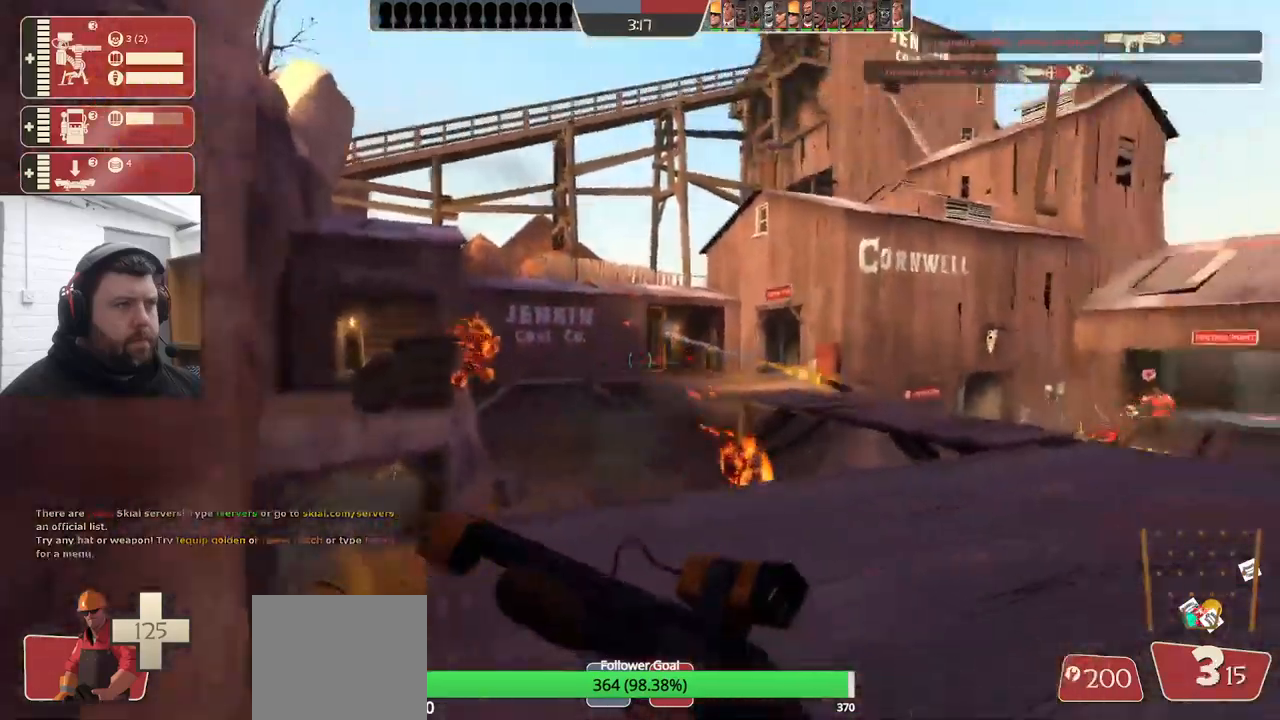
{"buttons": ["CROSS"], "left_stick": "up-left", "right_stick": "center", "events": [[267, "left_stick", "right"], [283, "R2", "down"], [400, "R2", "up"], [450, "left_stick", "up-left"]]}
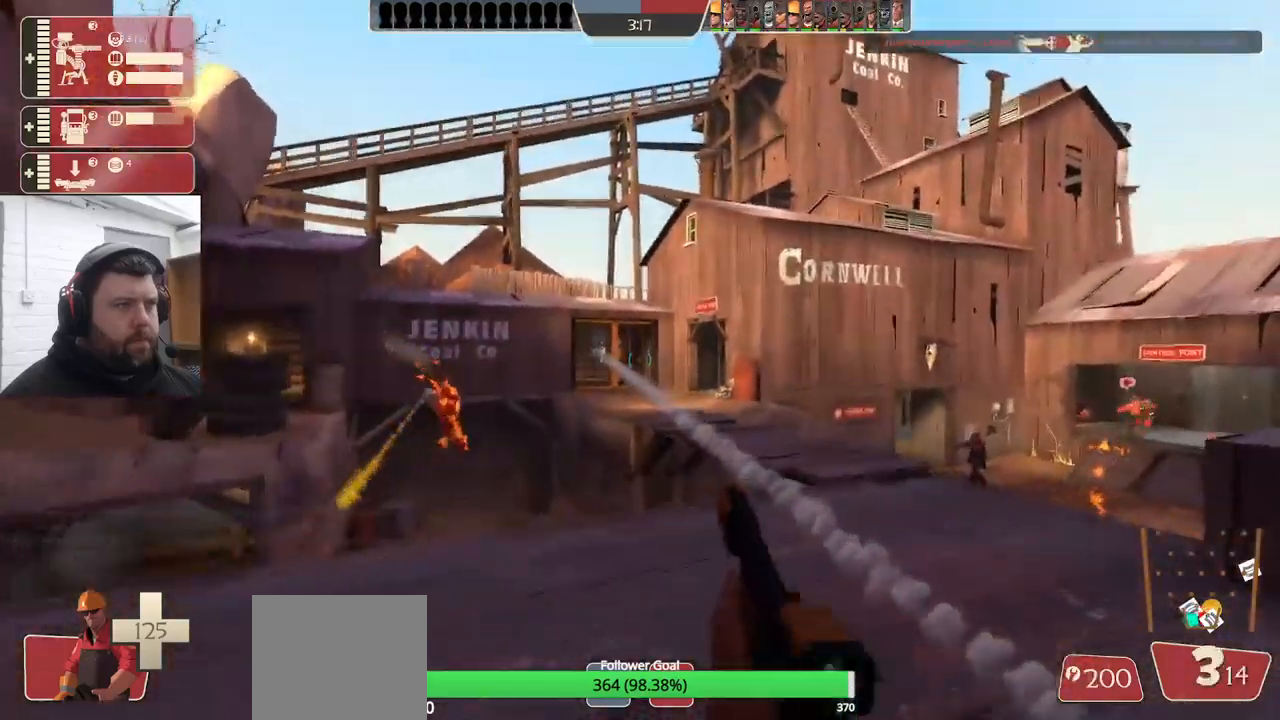
{"buttons": ["CROSS", "R2"], "left_stick": "down-right", "right_stick": "center", "events": [[300, "left_stick", "up"], [450, "left_stick", "down-right"], [500, "R2", "down"]]}
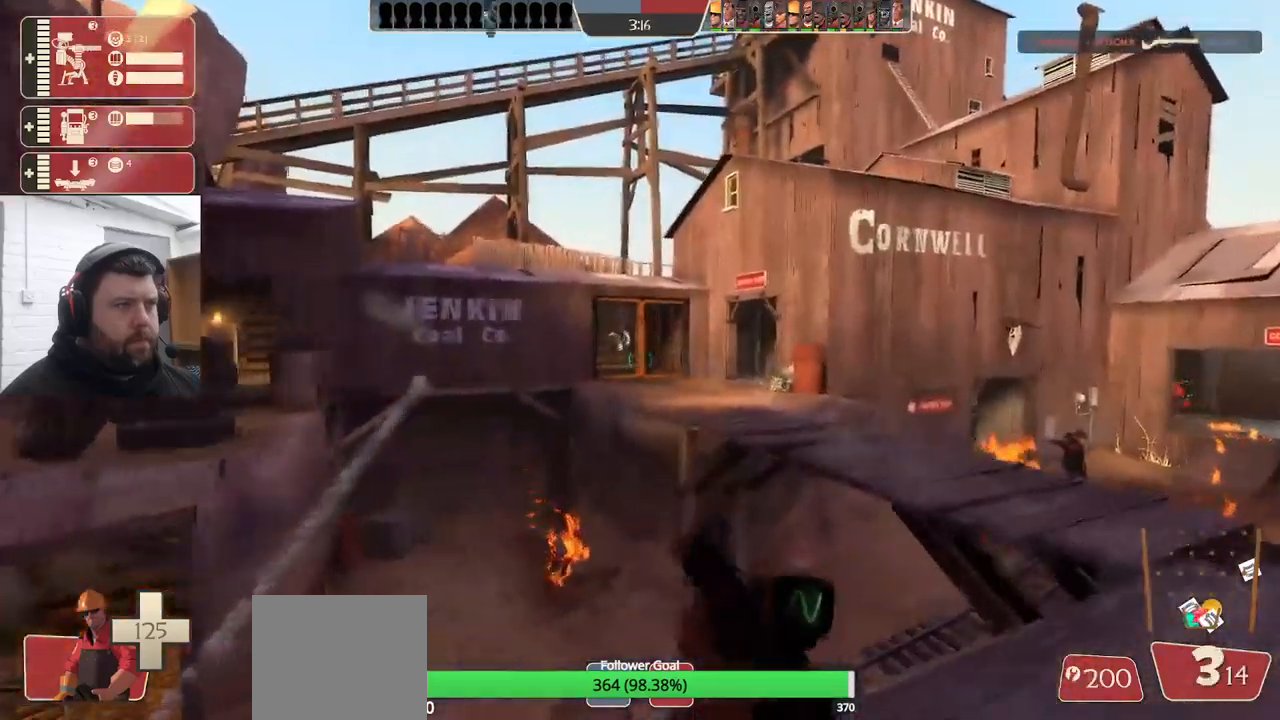
{"buttons": ["CROSS"], "left_stick": "down-left", "right_stick": "center", "events": [[100, "left_stick", "down-left"], [150, "R2", "up"], [433, "SQUARE", "down"], [500, "SQUARE", "up"]]}
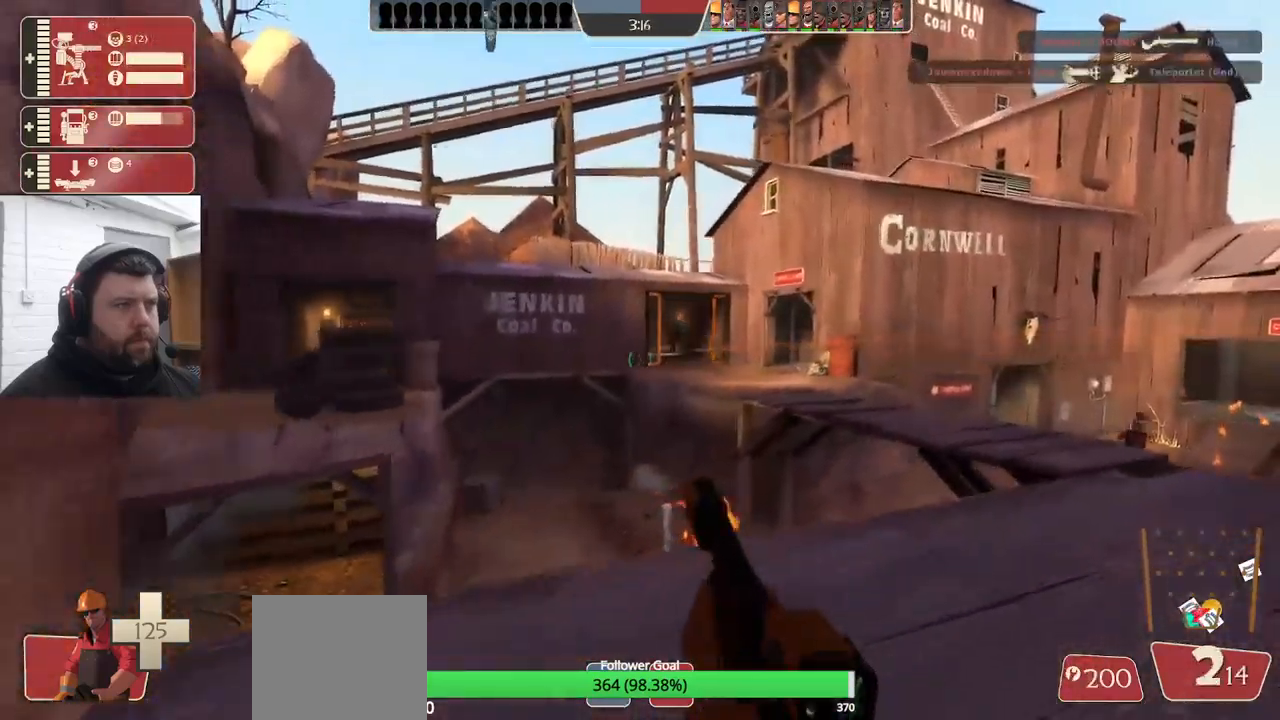
{"buttons": [], "left_stick": "up-right", "right_stick": "center", "events": [[83, "CROSS", "up"], [83, "SQUARE", "down"], [150, "CROSS", "down"], [150, "SQUARE", "up"], [200, "left_stick", "down-right"], [233, "CROSS", "up"], [233, "SQUARE", "down"], [283, "left_stick", "right"], [350, "SQUARE", "up"], [383, "left_stick", "up-right"]]}
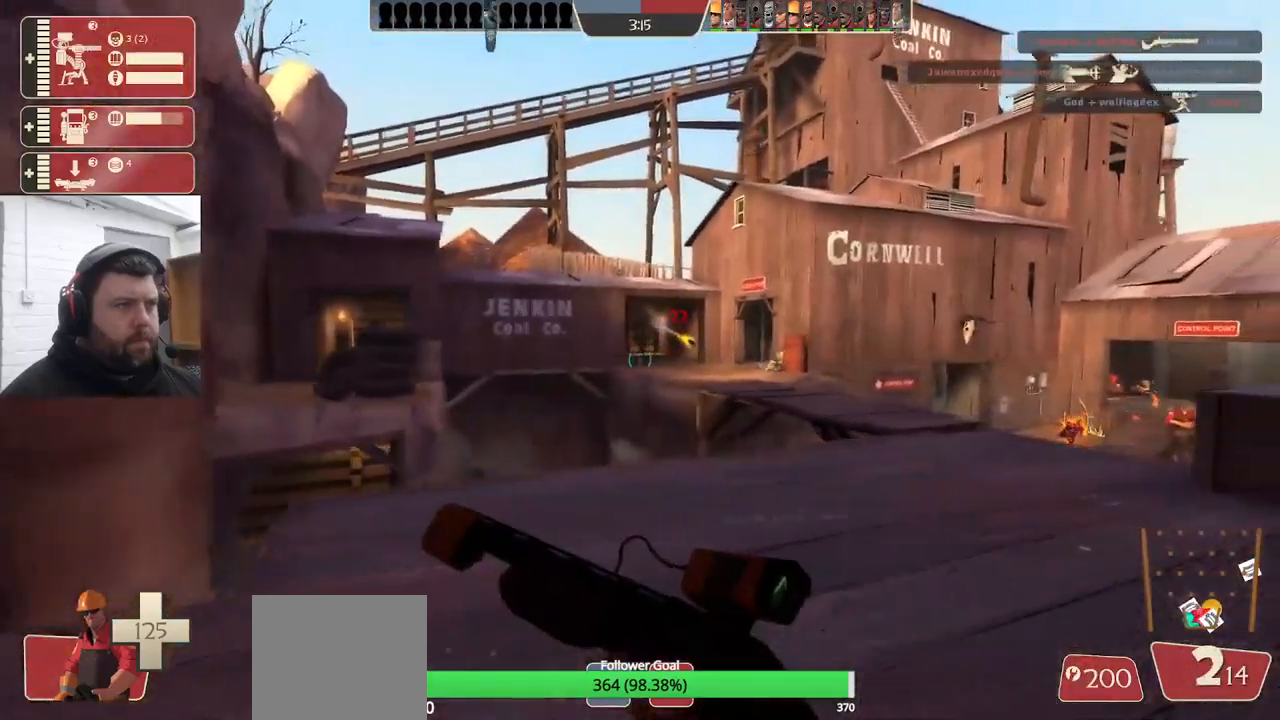
{"buttons": ["CROSS"], "left_stick": "up-right", "right_stick": "center", "events": [[50, "CROSS", "down"]]}
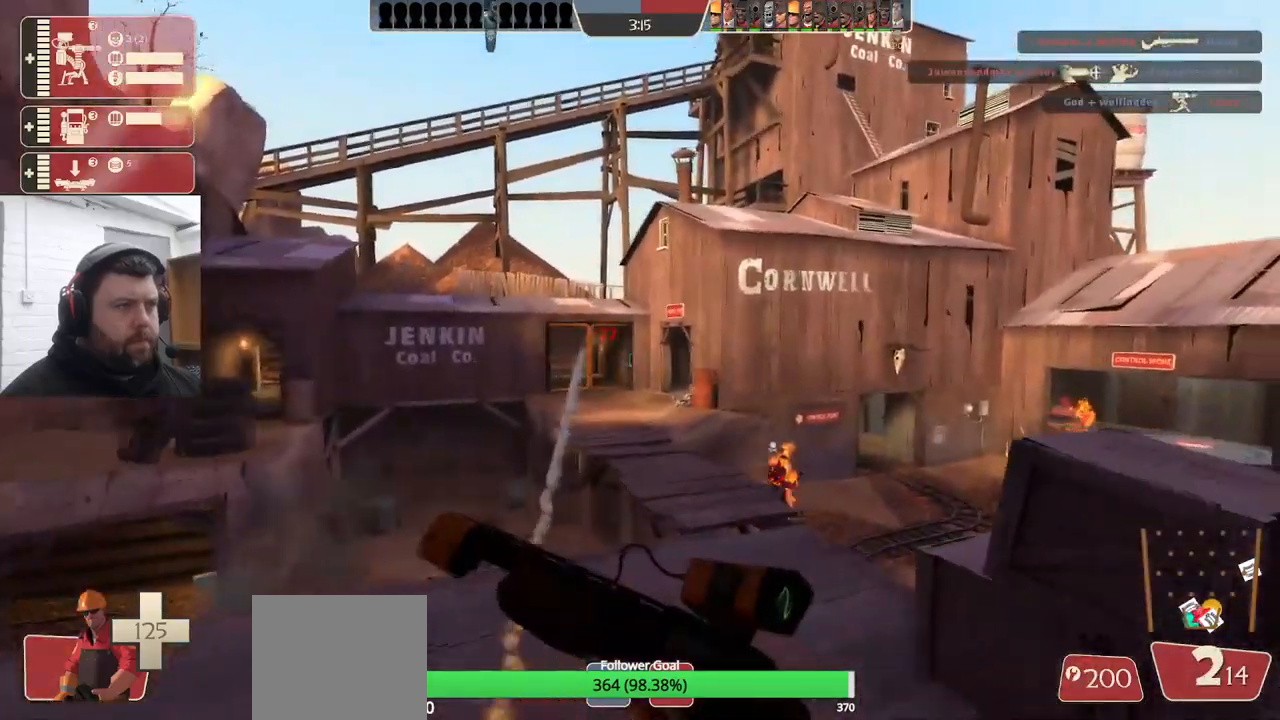
{"buttons": [], "left_stick": "up", "right_stick": "center", "events": [[133, "left_stick", "up"], [367, "CROSS", "up"]]}
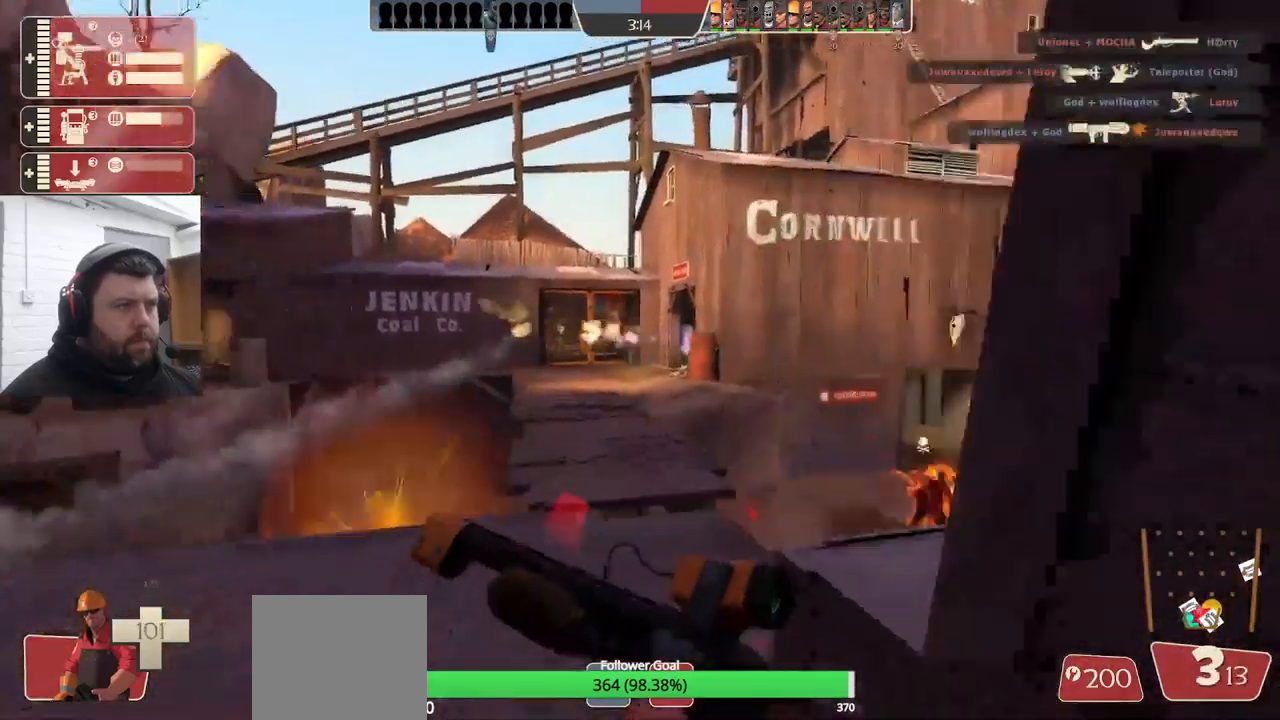
{"buttons": [], "left_stick": "up", "right_stick": "center", "events": []}
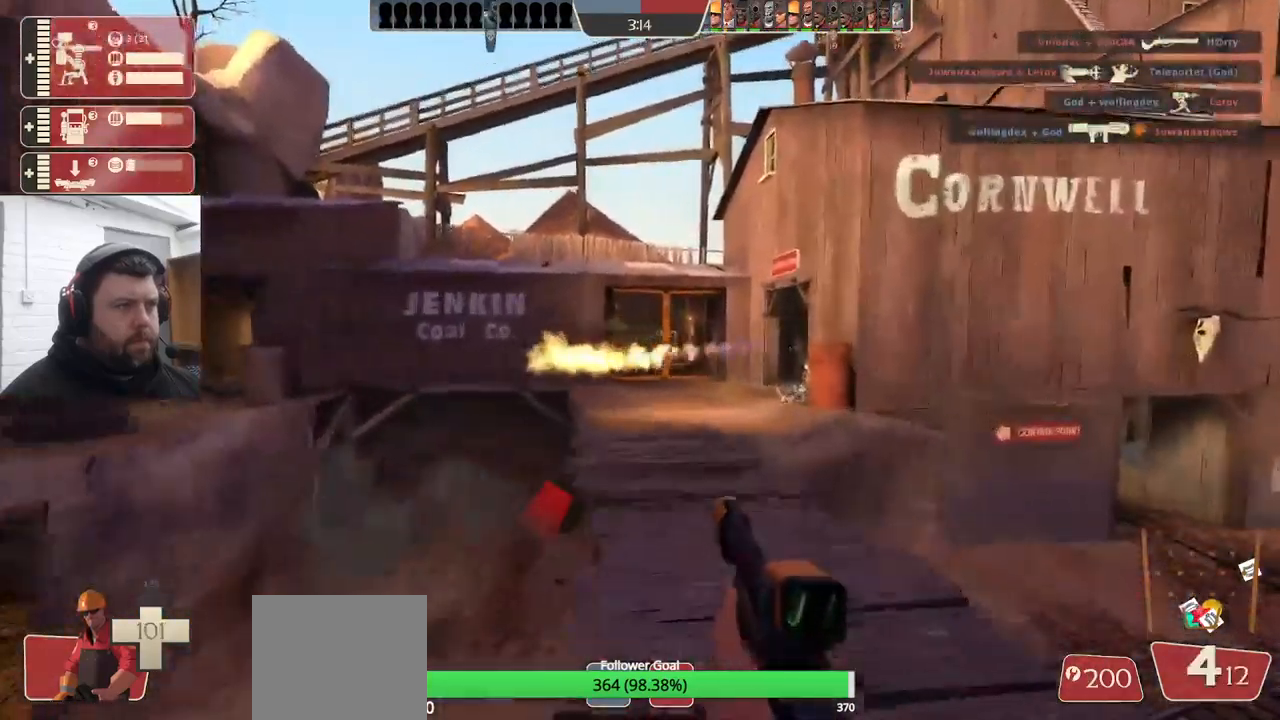
{"buttons": ["R2"], "left_stick": "up-right", "right_stick": "center", "events": [[267, "left_stick", "up-right"], [450, "R2", "down"]]}
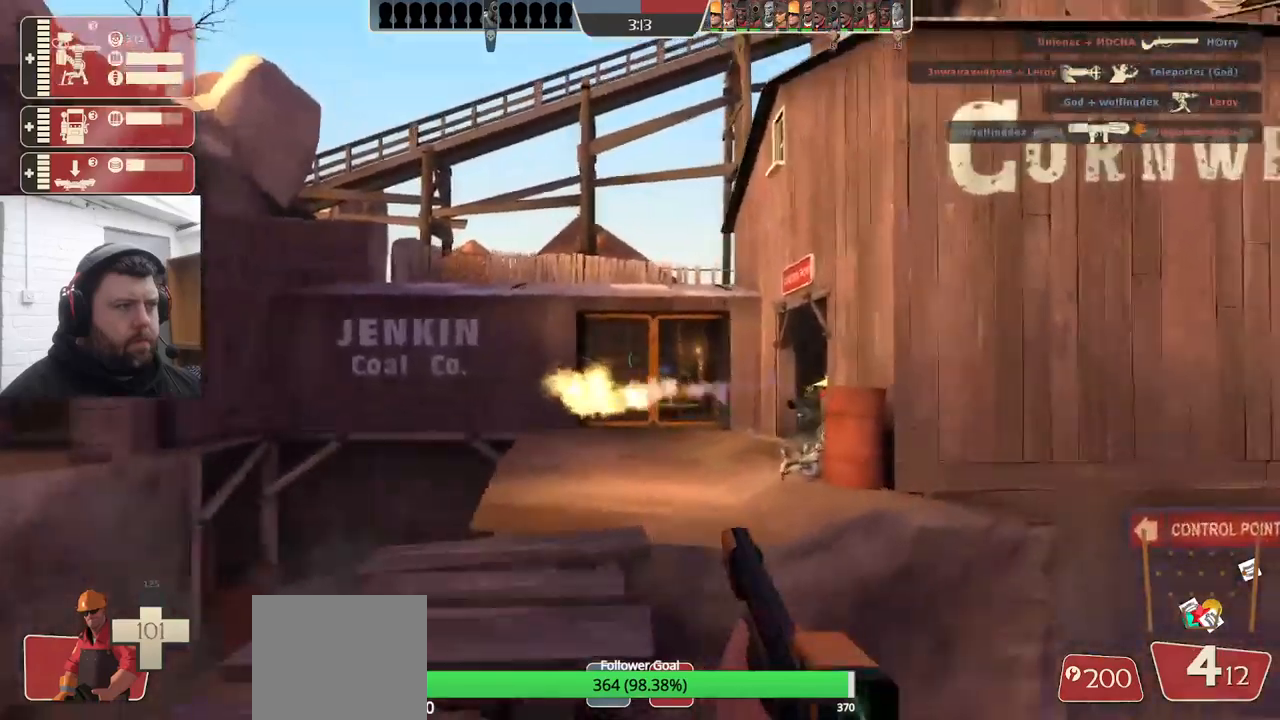
{"buttons": [], "left_stick": "up-left", "right_stick": "center", "events": [[150, "R2", "up"], [167, "left_stick", "up-left"]]}
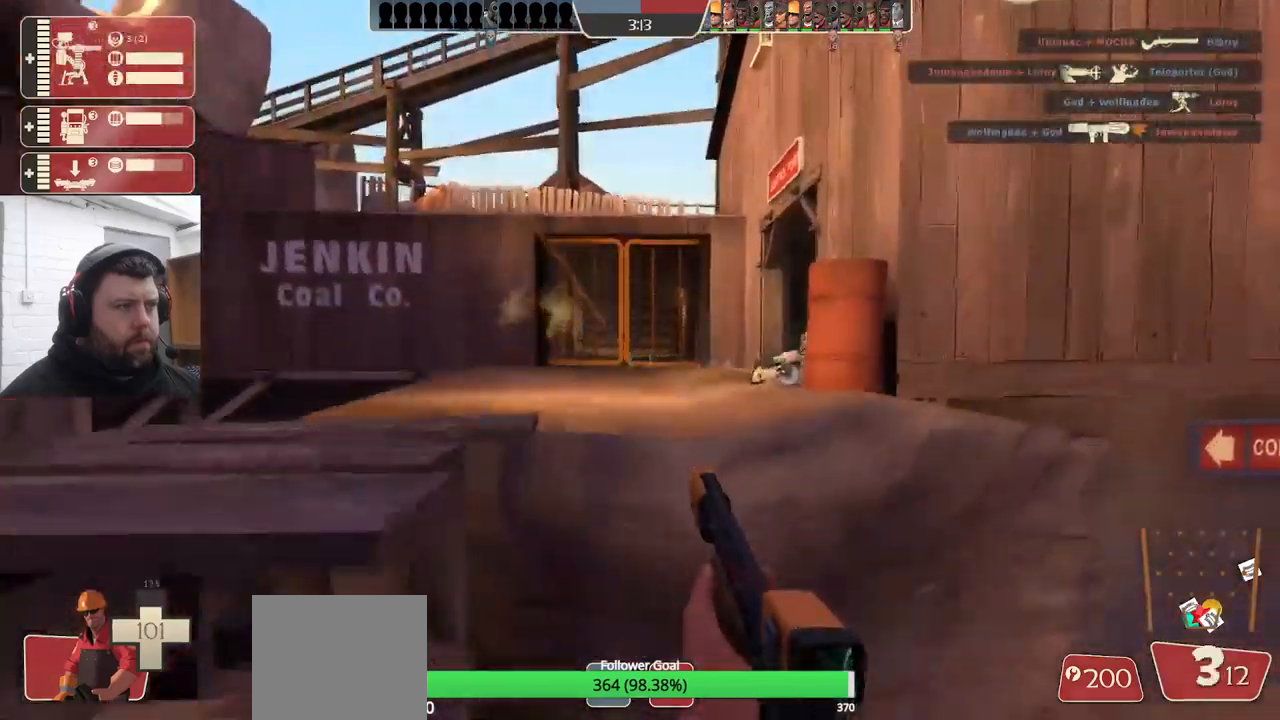
{"buttons": [], "left_stick": "down-right", "right_stick": "left", "events": [[67, "left_stick", "up-right"], [117, "left_stick", "right"], [217, "SQUARE", "down"], [284, "SQUARE", "up"], [434, "right_stick", "left"], [484, "left_stick", "down-right"]]}
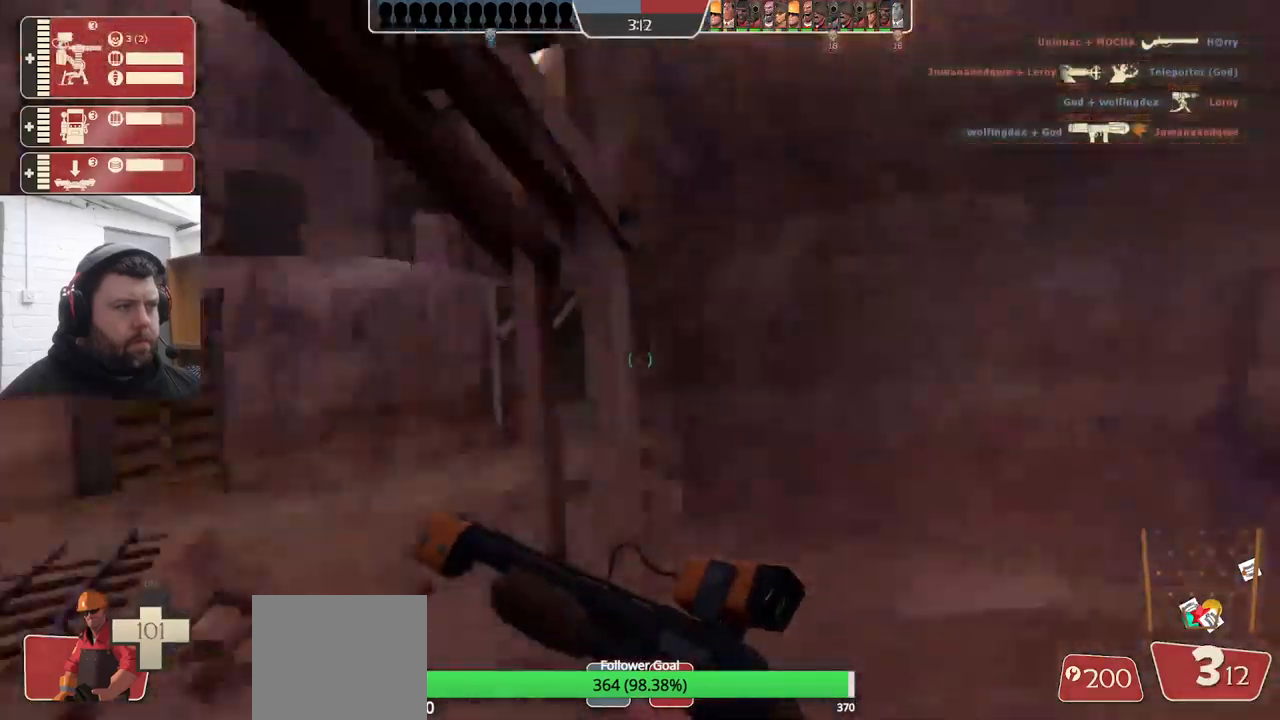
{"buttons": [], "left_stick": "up-left", "right_stick": "left", "events": [[100, "left_stick", "down"], [500, "left_stick", "up-left"]]}